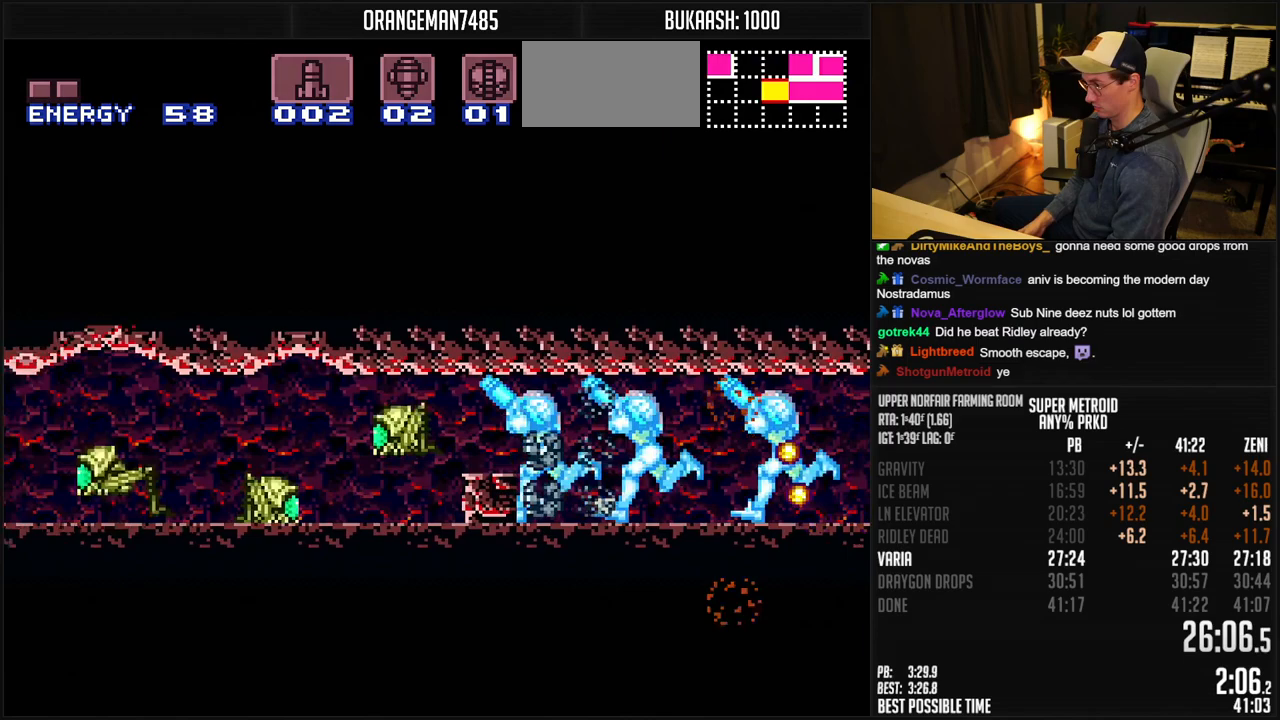
Gameplay with a controller (Nintendo layout); each line is a JSON object with the inputs held at the frame after it. "events" lists button and stick changes between this image and that frame as [ms after this image, input, new state], when the widget could be followed in between. Not read: L1 L3 R3.
{"buttons": ["B", "X", "DPAD_LEFT"], "events": [[383, "X", "down"]]}
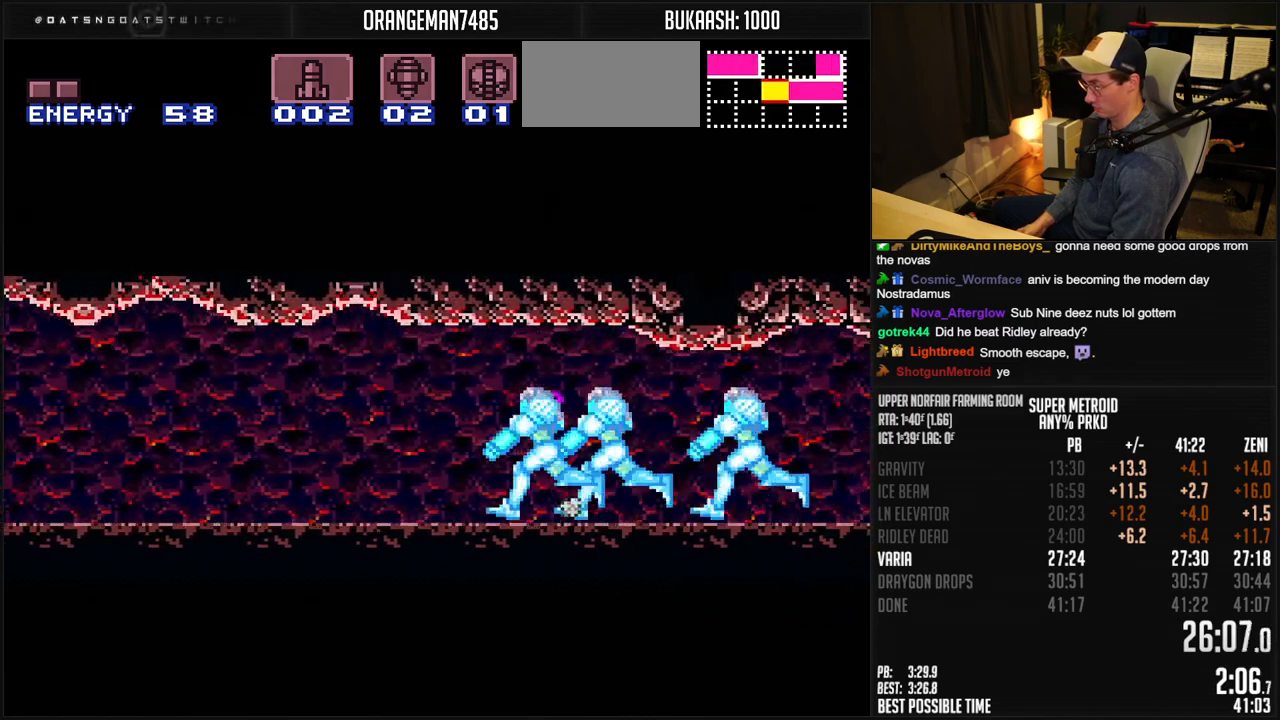
{"buttons": ["B", "X", "DPAD_LEFT"], "events": []}
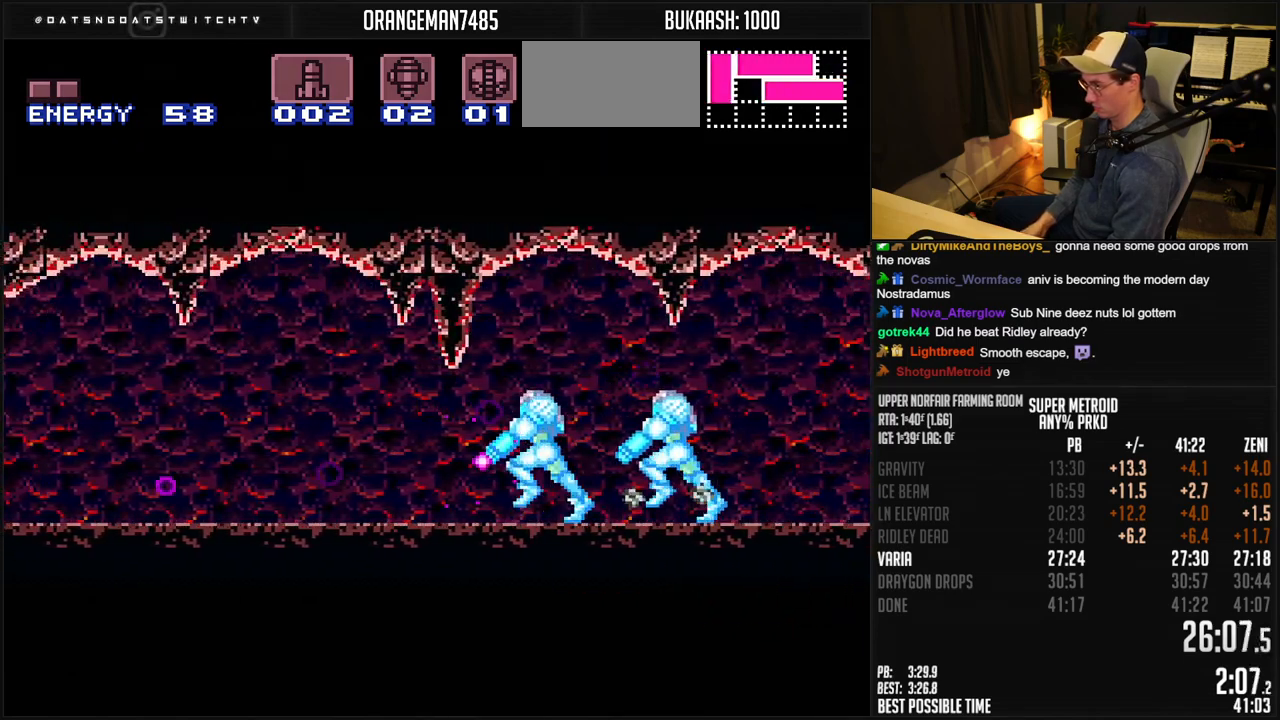
{"buttons": ["X", "DPAD_LEFT"], "events": [[317, "A", "down"], [367, "A", "up"], [367, "B", "up"]]}
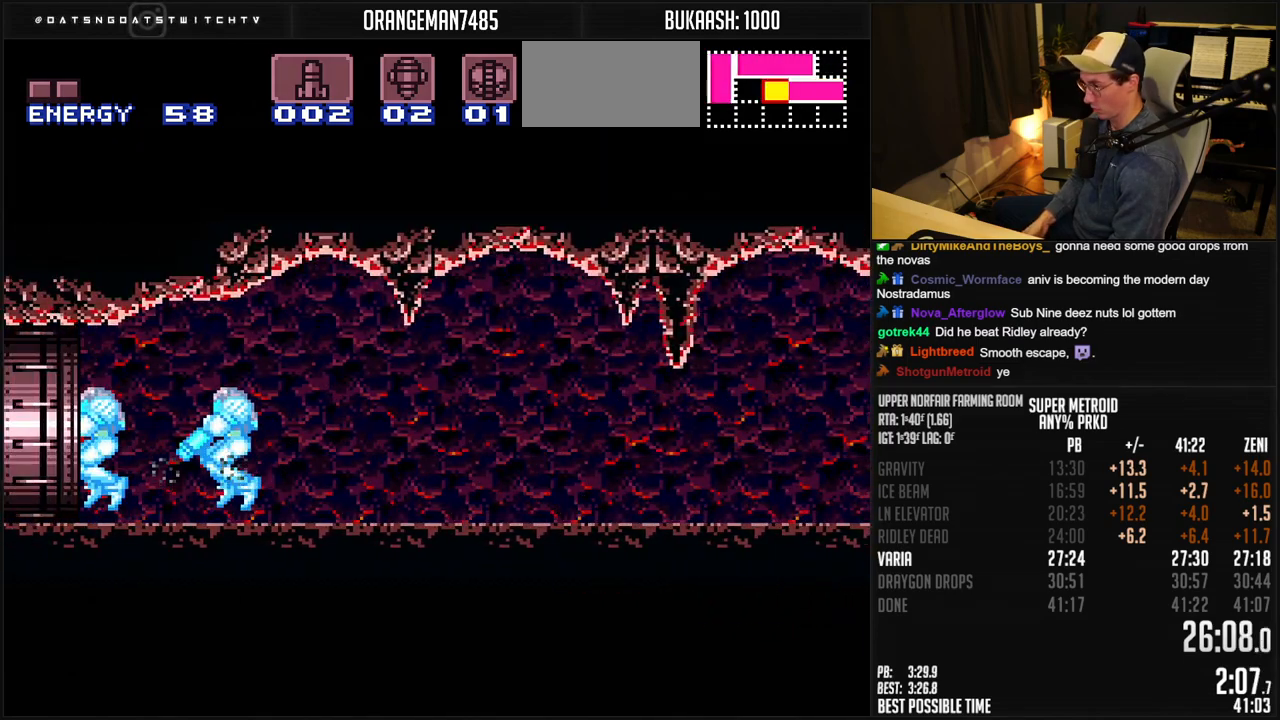
{"buttons": ["B", "DPAD_LEFT"], "events": [[150, "B", "down"], [400, "X", "up"]]}
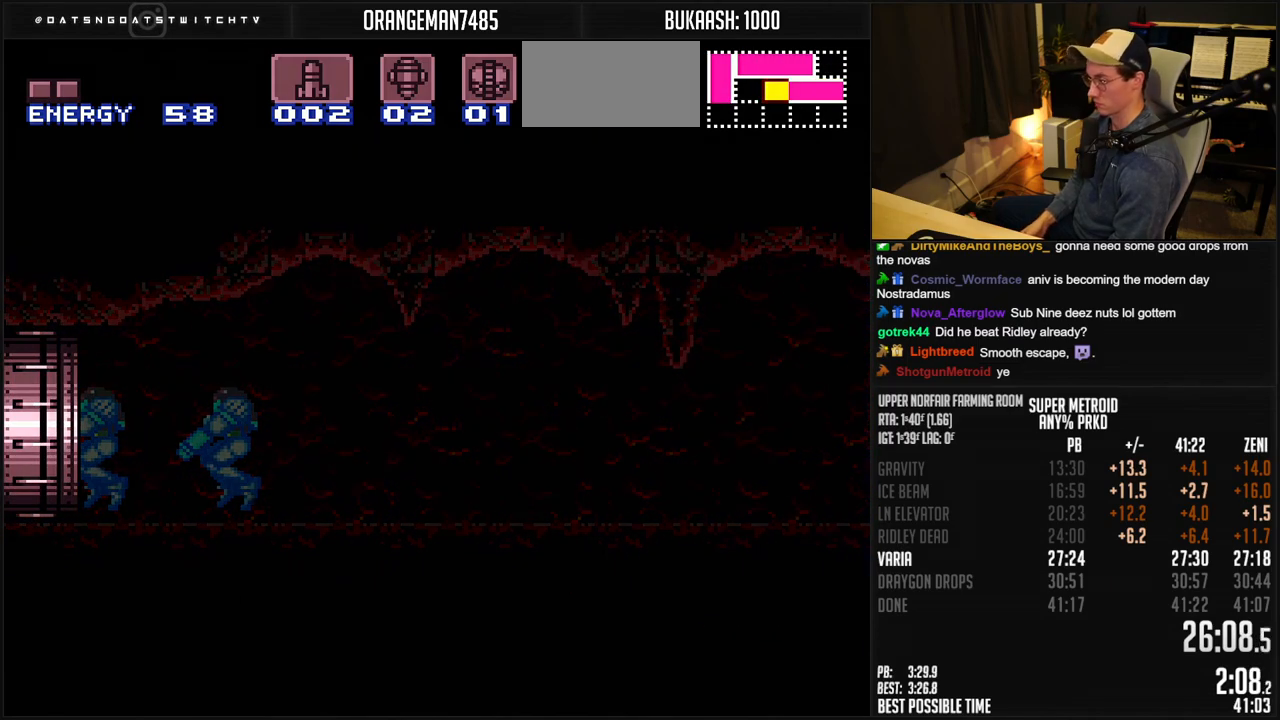
{"buttons": ["B", "DPAD_LEFT"], "events": [[200, "DPAD_LEFT", "up"], [433, "DPAD_LEFT", "down"]]}
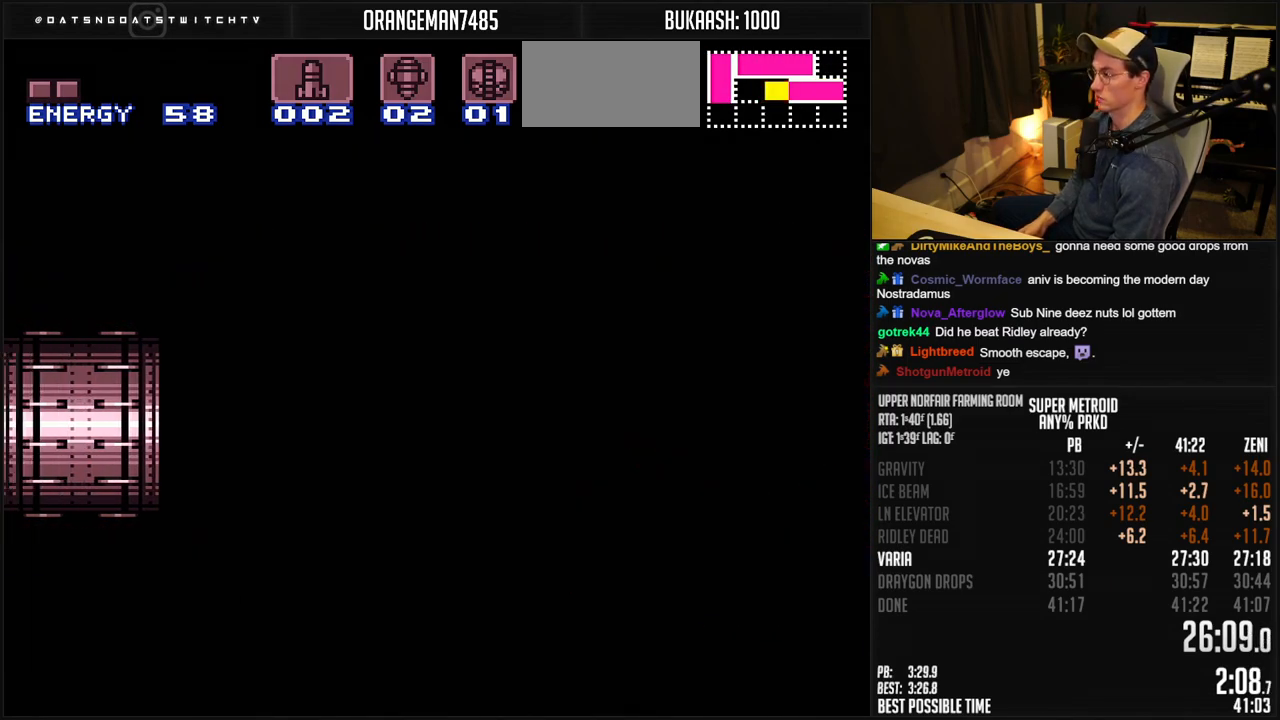
{"buttons": ["B", "DPAD_LEFT"], "events": [[133, "DPAD_LEFT", "up"], [400, "DPAD_LEFT", "down"]]}
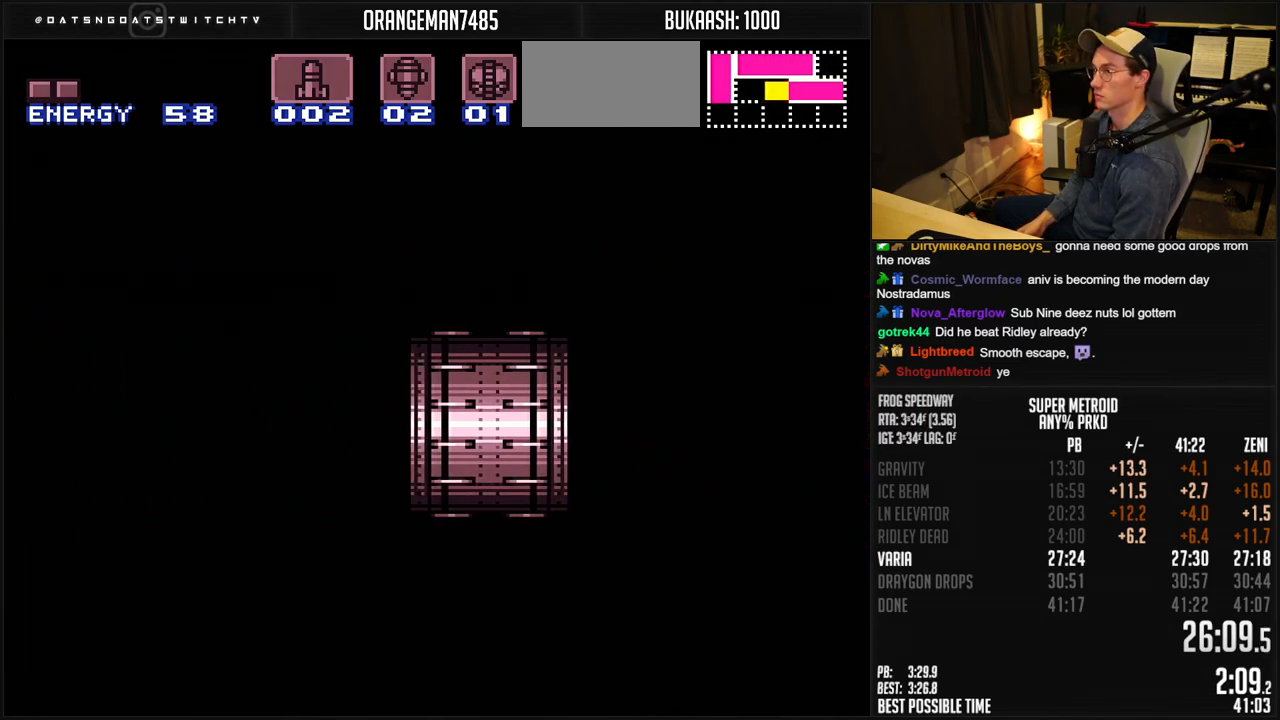
{"buttons": ["B", "DPAD_LEFT"], "events": []}
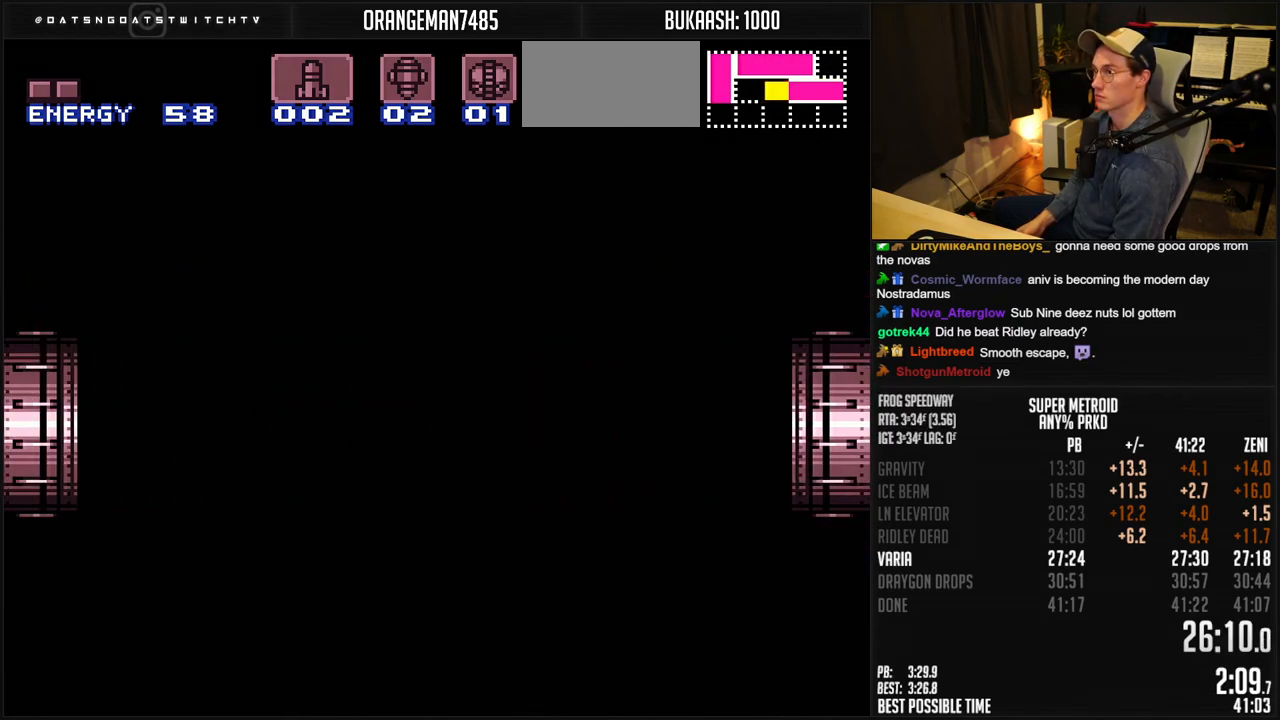
{"buttons": ["B", "DPAD_DOWN"], "events": [[133, "DPAD_DOWN", "down"], [200, "DPAD_LEFT", "up"]]}
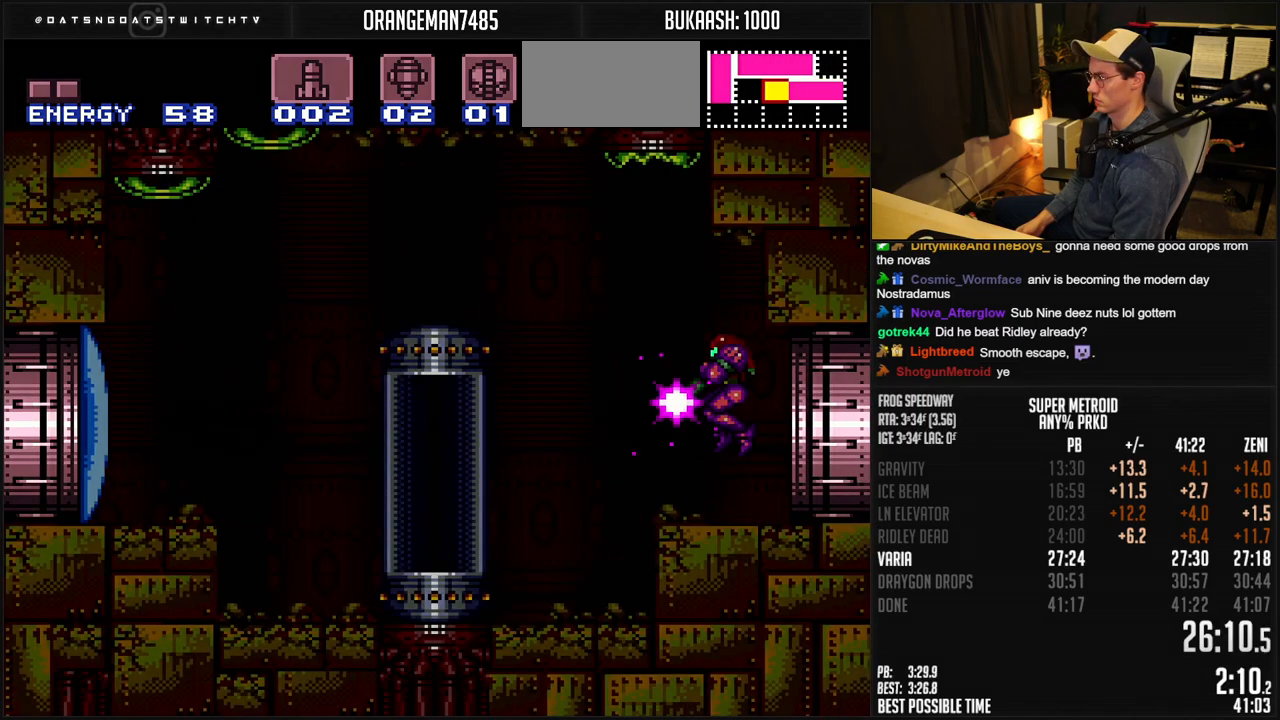
{"buttons": ["B"], "events": [[483, "DPAD_DOWN", "up"]]}
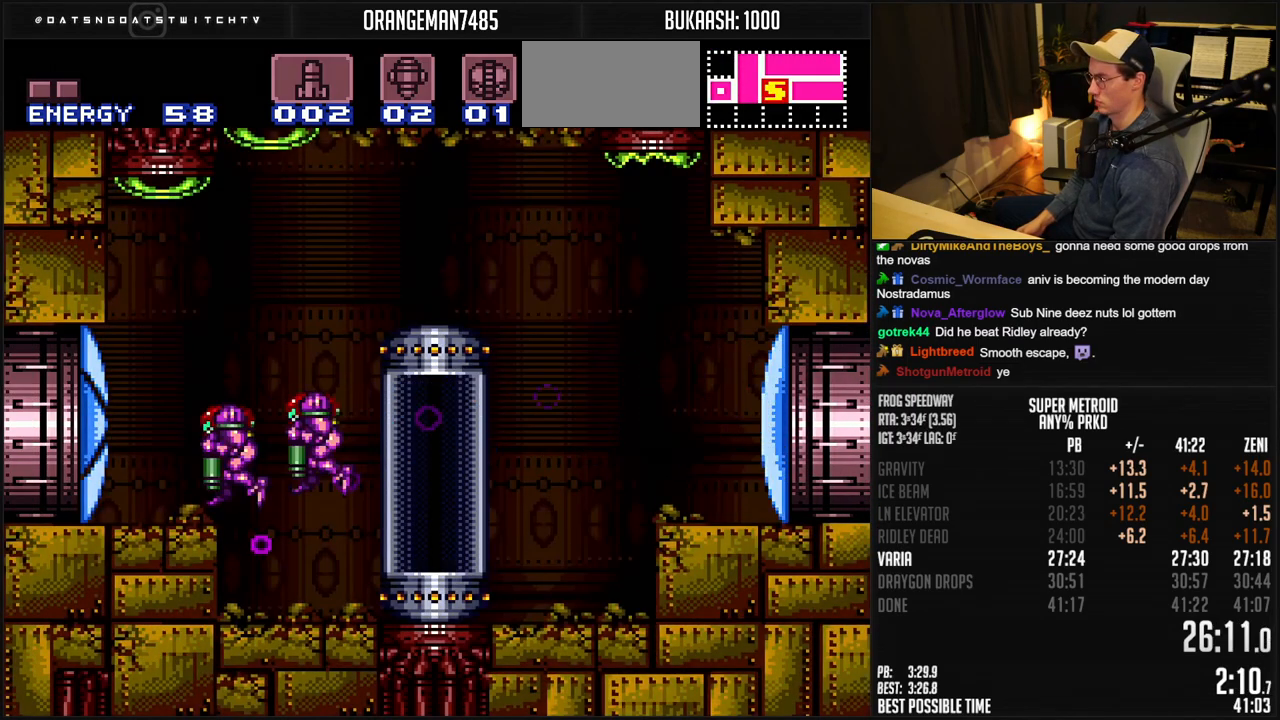
{"buttons": ["A", "B"], "events": [[200, "DPAD_LEFT", "down"], [433, "A", "down"], [483, "DPAD_LEFT", "up"]]}
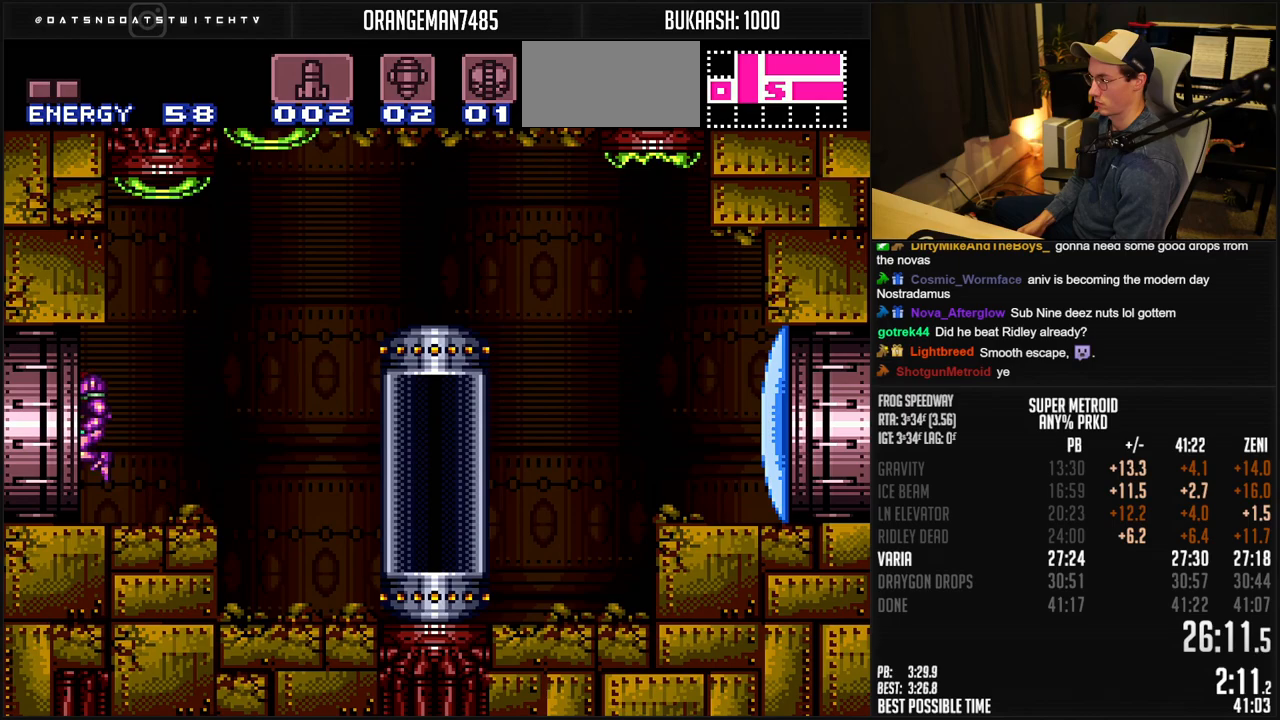
{"buttons": ["A", "B"], "events": []}
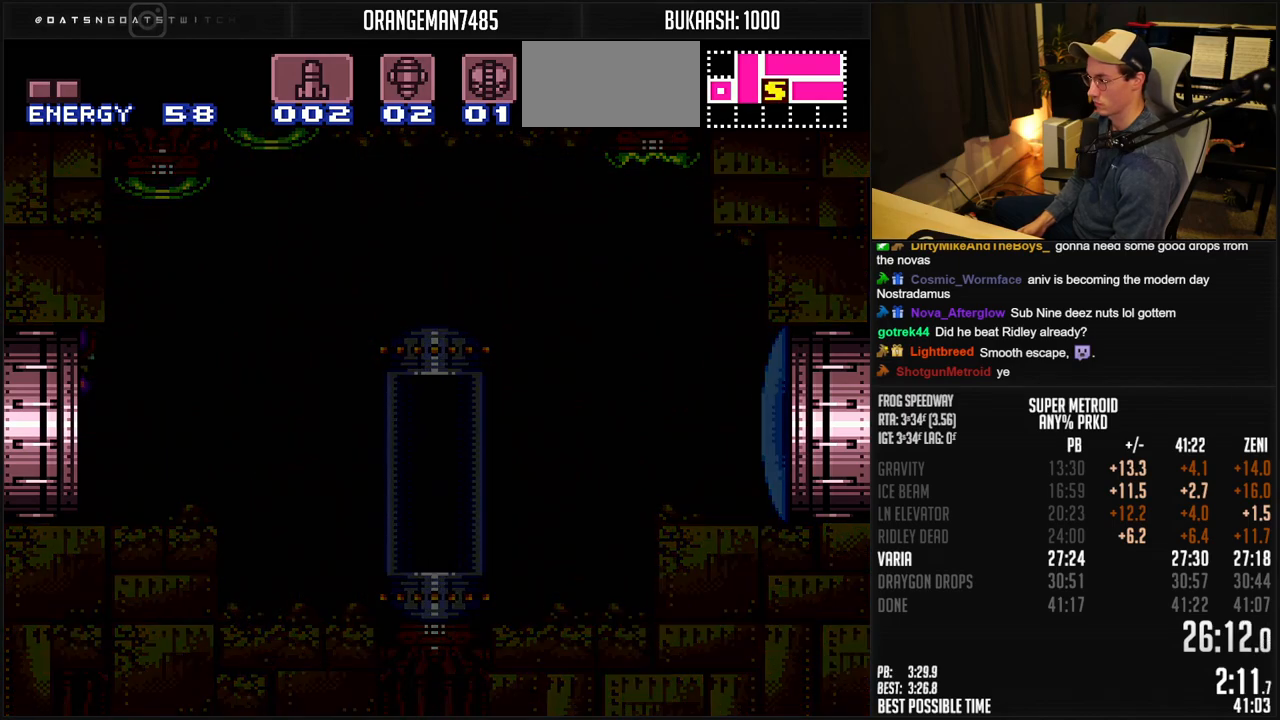
{"buttons": ["A", "B"], "events": [[100, "DPAD_RIGHT", "down"], [400, "A", "up"], [400, "B", "up"], [400, "DPAD_RIGHT", "up"], [450, "A", "down"], [450, "B", "down"]]}
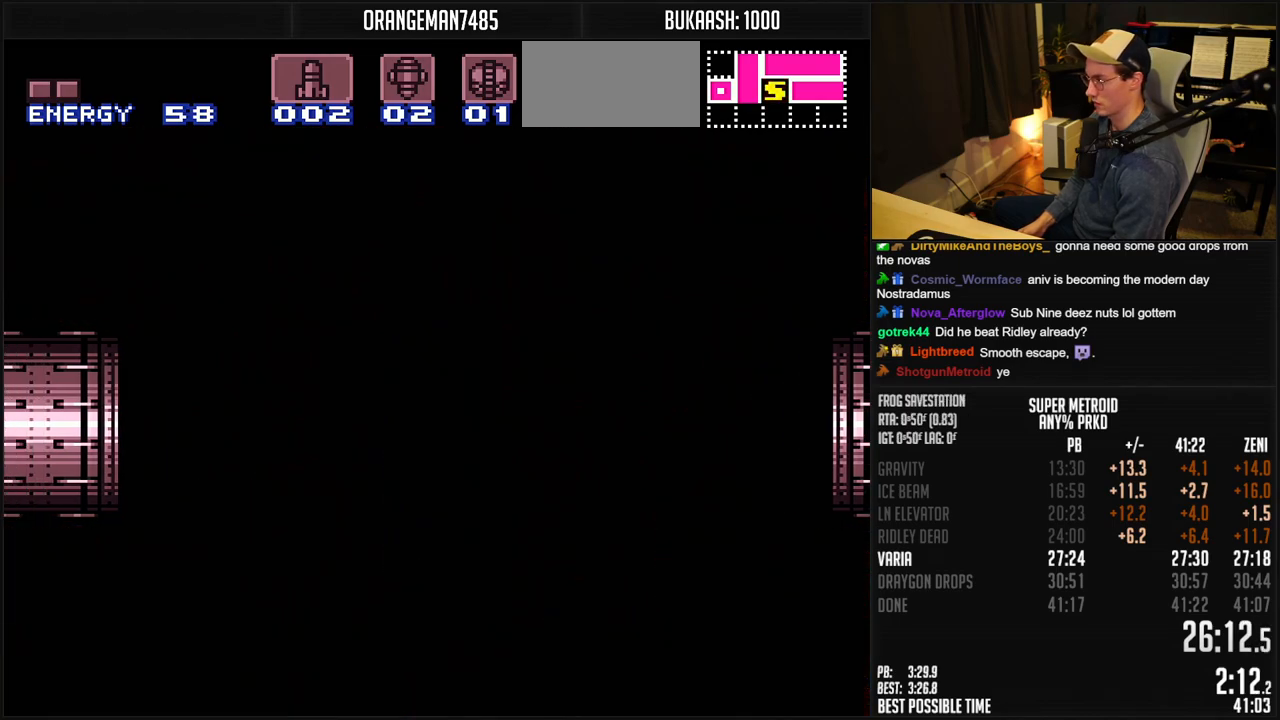
{"buttons": ["A", "B"], "events": [[350, "DPAD_RIGHT", "down"], [500, "DPAD_RIGHT", "up"]]}
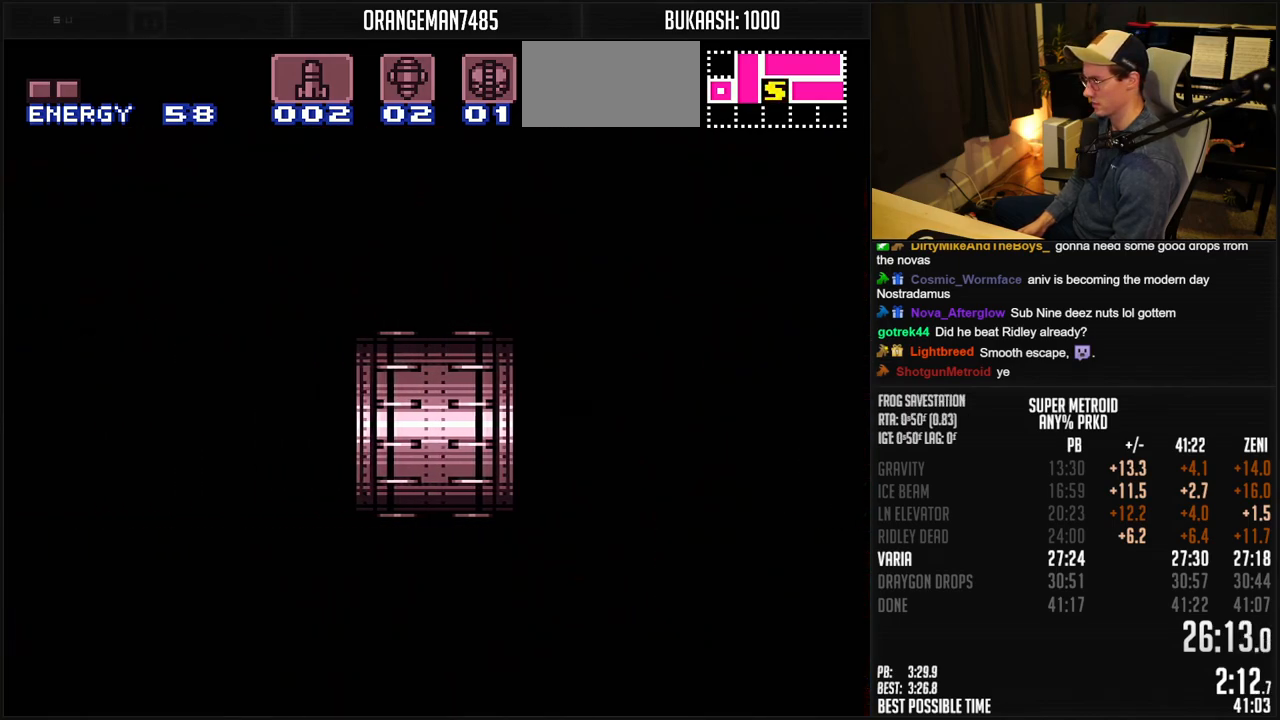
{"buttons": ["A", "B"], "events": [[100, "DPAD_RIGHT", "down"], [150, "DPAD_RIGHT", "up"], [250, "DPAD_RIGHT", "down"], [333, "DPAD_RIGHT", "up"], [417, "DPAD_RIGHT", "down"], [483, "DPAD_RIGHT", "up"]]}
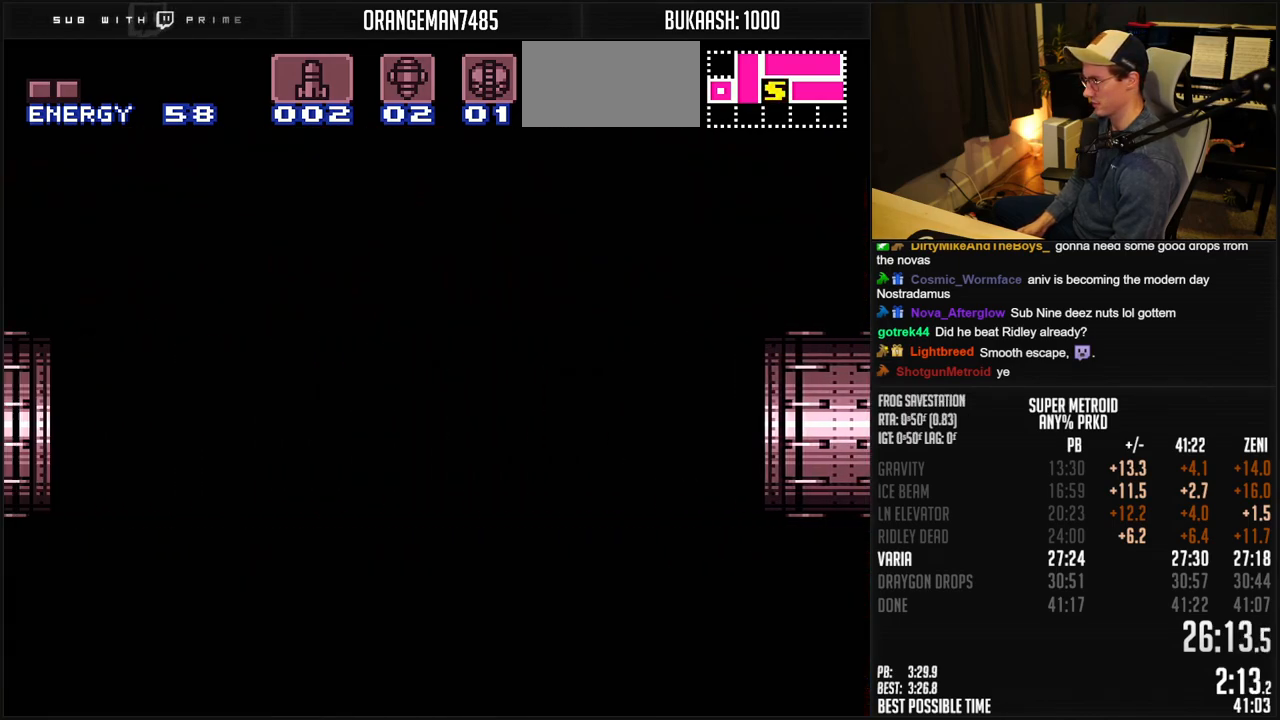
{"buttons": ["A", "B", "DPAD_RIGHT"], "events": [[50, "DPAD_RIGHT", "down"]]}
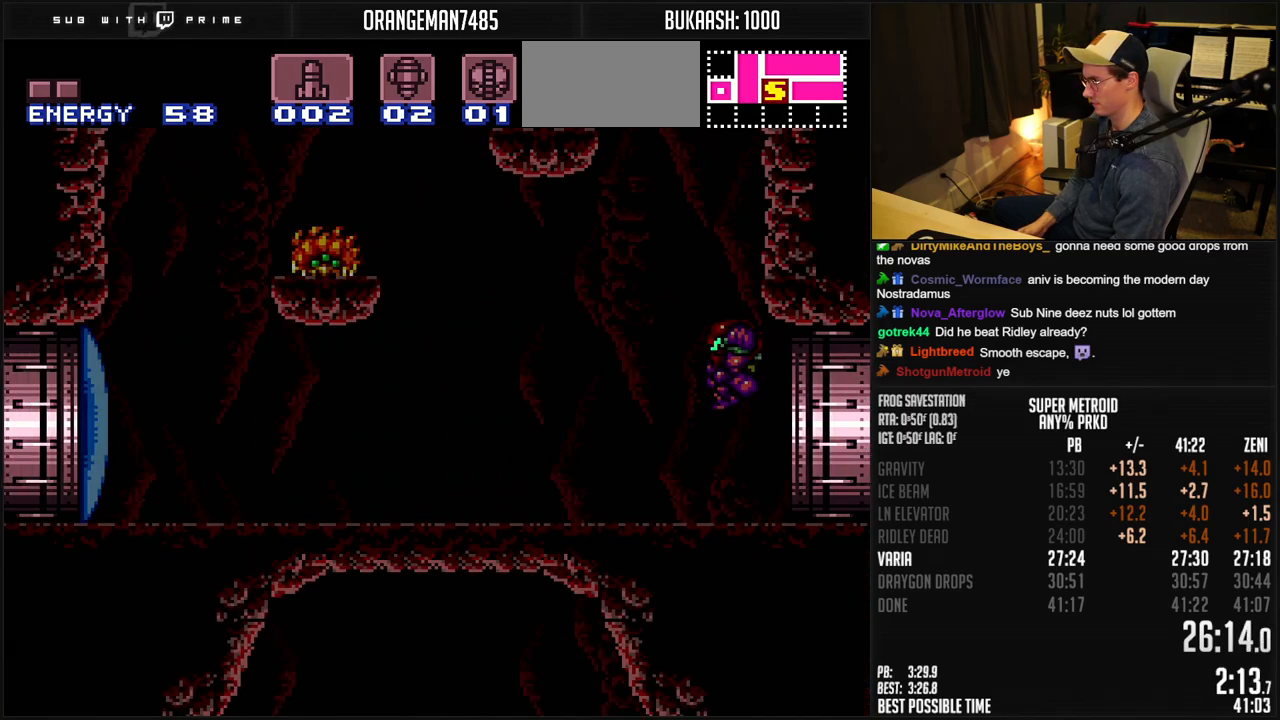
{"buttons": ["A", "B", "DPAD_LEFT"], "events": [[433, "DPAD_RIGHT", "up"], [500, "DPAD_LEFT", "down"]]}
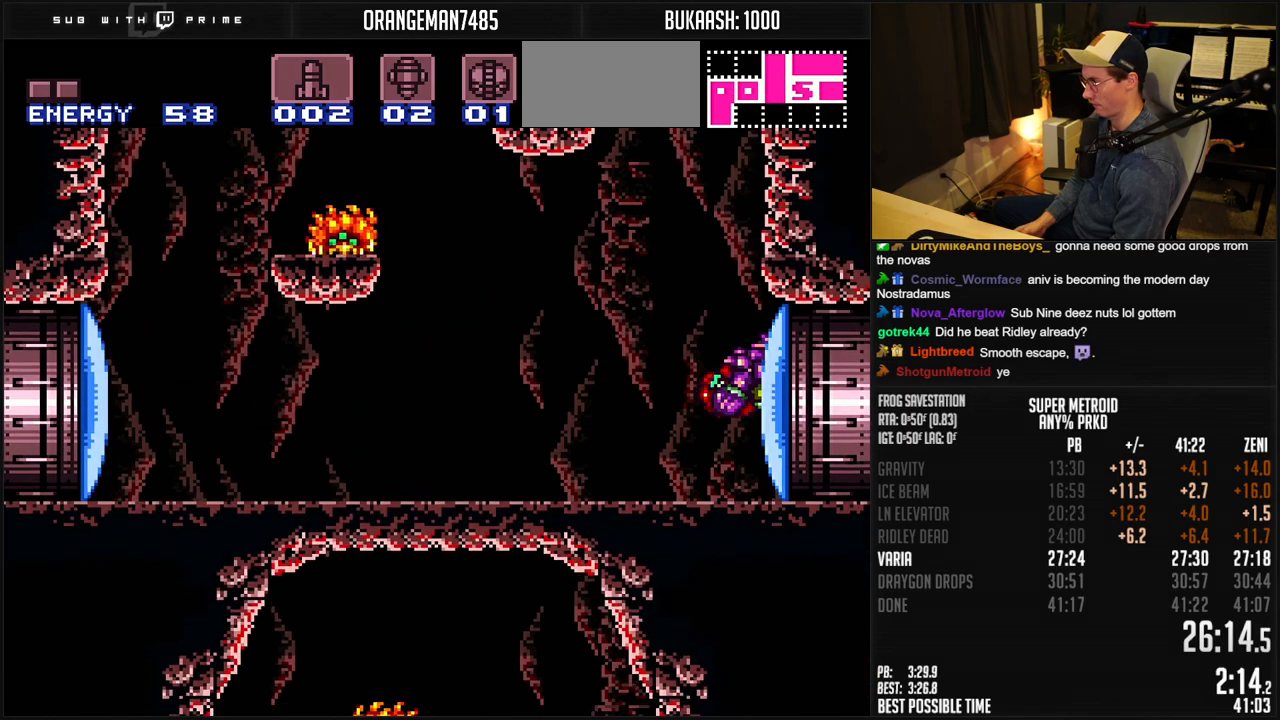
{"buttons": ["A", "B", "DPAD_LEFT"], "events": [[33, "A", "up"], [33, "B", "up"], [50, "A", "down"], [50, "B", "down"], [133, "DPAD_RIGHT", "down"], [283, "DPAD_RIGHT", "up"], [433, "A", "up"], [433, "B", "up"], [483, "B", "down"], [500, "A", "down"]]}
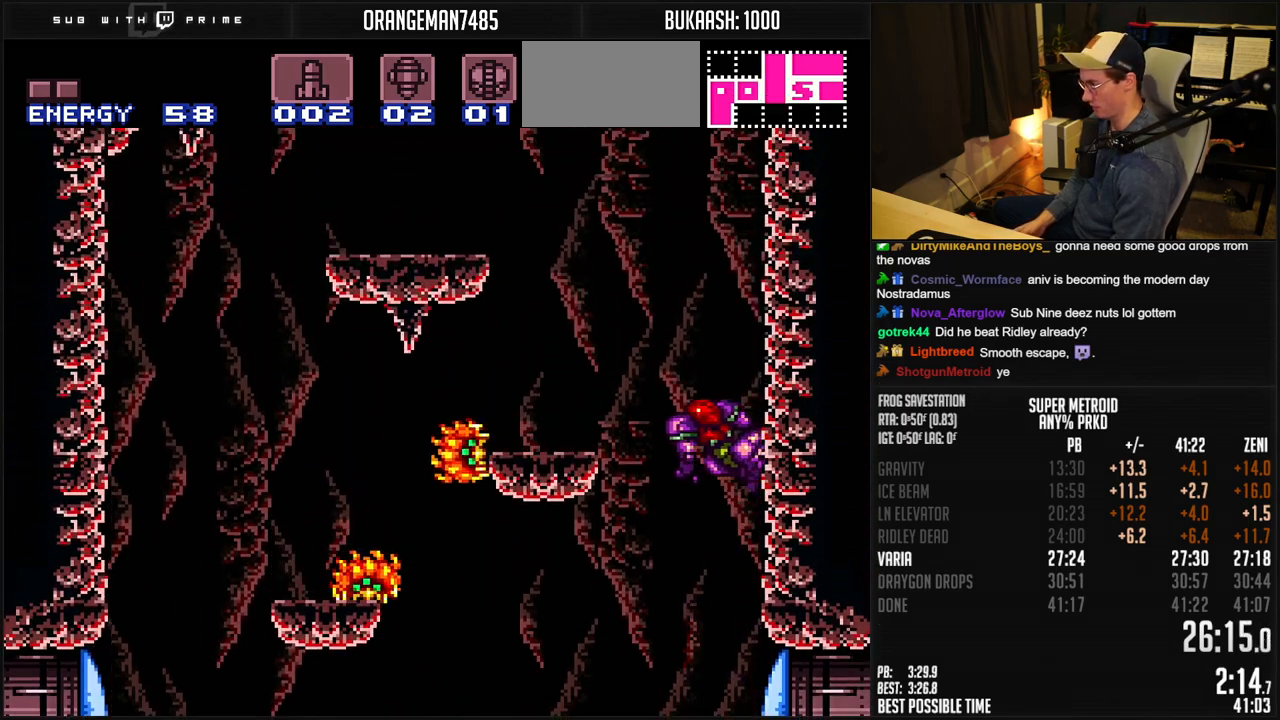
{"buttons": ["A", "B", "DPAD_RIGHT"], "events": [[400, "DPAD_LEFT", "up"], [450, "DPAD_RIGHT", "down"]]}
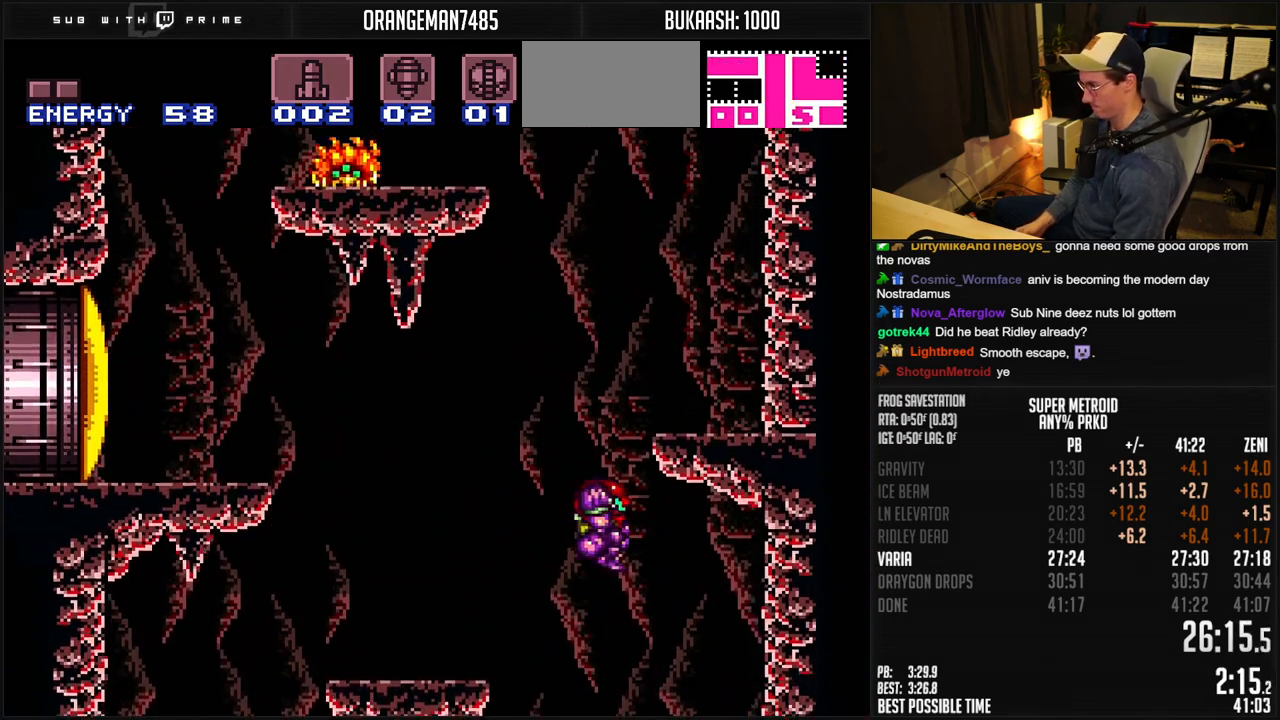
{"buttons": ["A", "B", "X", "DPAD_LEFT"], "events": [[67, "DPAD_RIGHT", "up"], [133, "DPAD_LEFT", "down"], [167, "A", "up"], [200, "A", "down"], [200, "B", "up"], [233, "B", "down"], [483, "X", "down"]]}
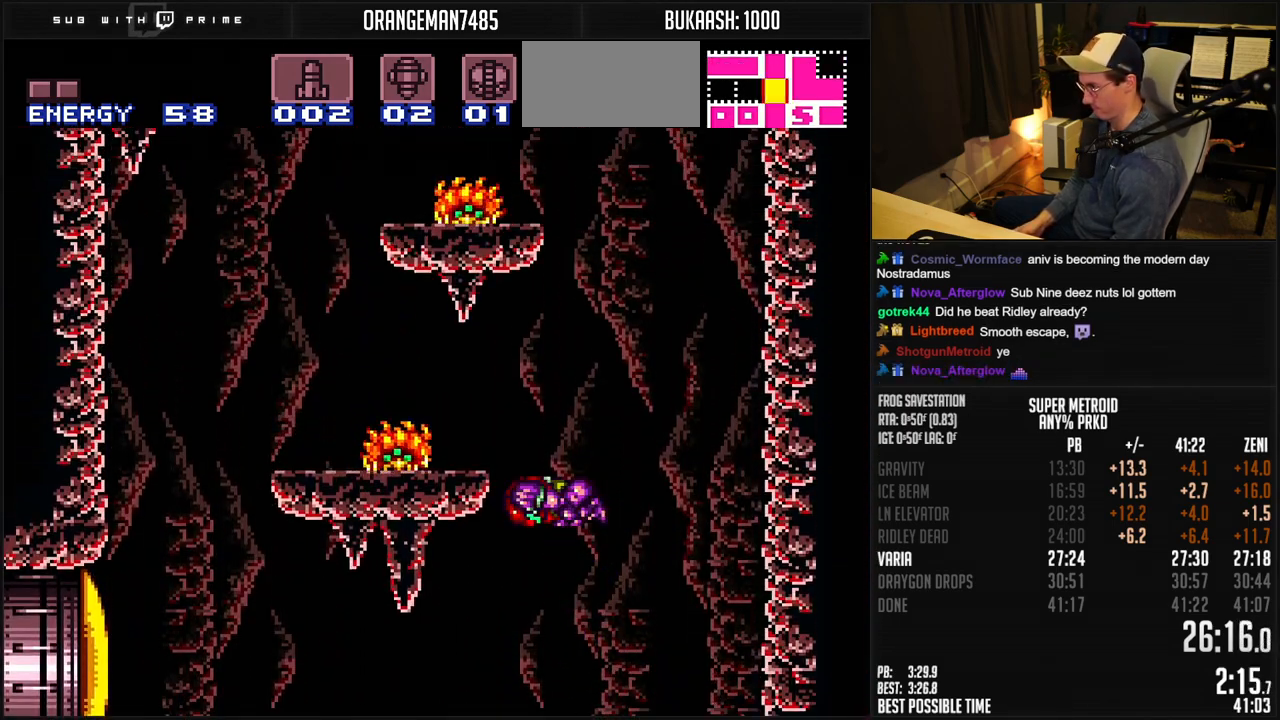
{"buttons": ["B", "DPAD_LEFT"], "events": [[83, "X", "up"], [267, "DPAD_UP", "down"], [317, "A", "up"], [317, "B", "up"], [317, "DPAD_LEFT", "up"], [350, "B", "down"], [383, "X", "down"], [400, "DPAD_LEFT", "down"], [433, "DPAD_UP", "up"], [467, "X", "up"]]}
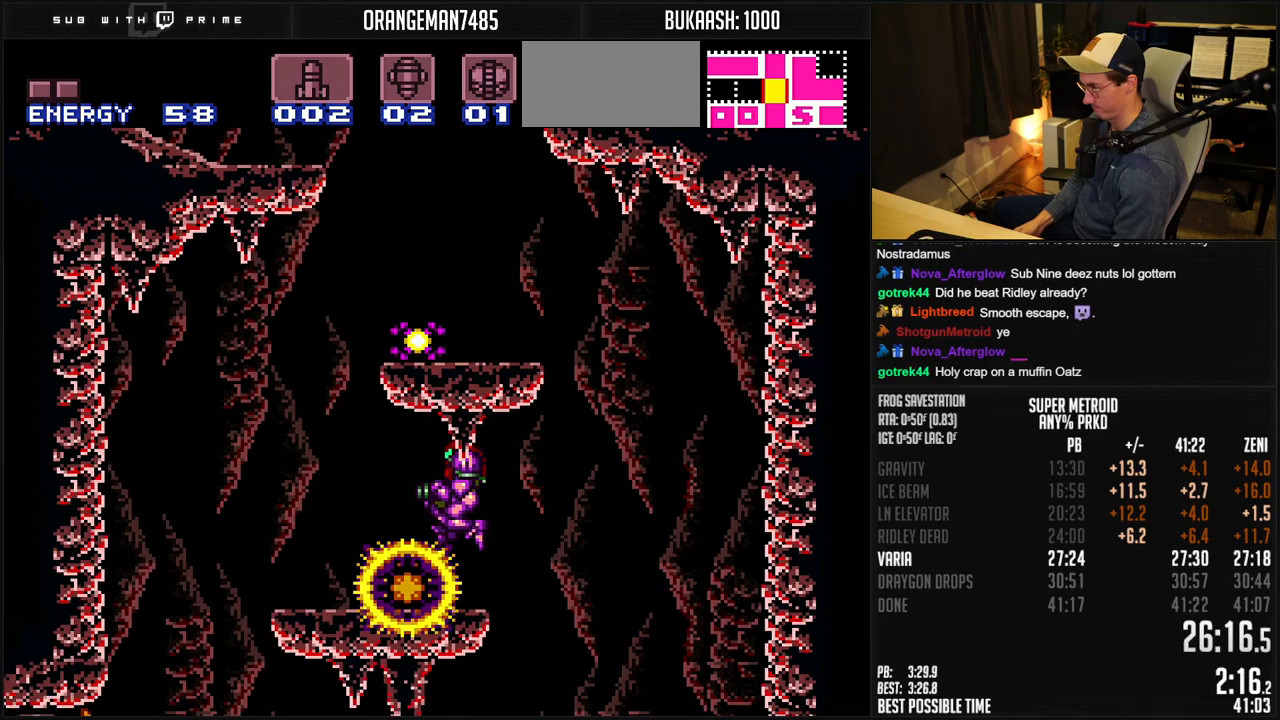
{"buttons": ["A", "B", "DPAD_RIGHT"], "events": [[17, "DPAD_UP", "down"], [50, "DPAD_LEFT", "up"], [150, "X", "down"], [200, "DPAD_LEFT", "down"], [200, "DPAD_UP", "up"], [233, "X", "up"], [400, "A", "down"], [433, "DPAD_LEFT", "up"], [450, "DPAD_RIGHT", "down"]]}